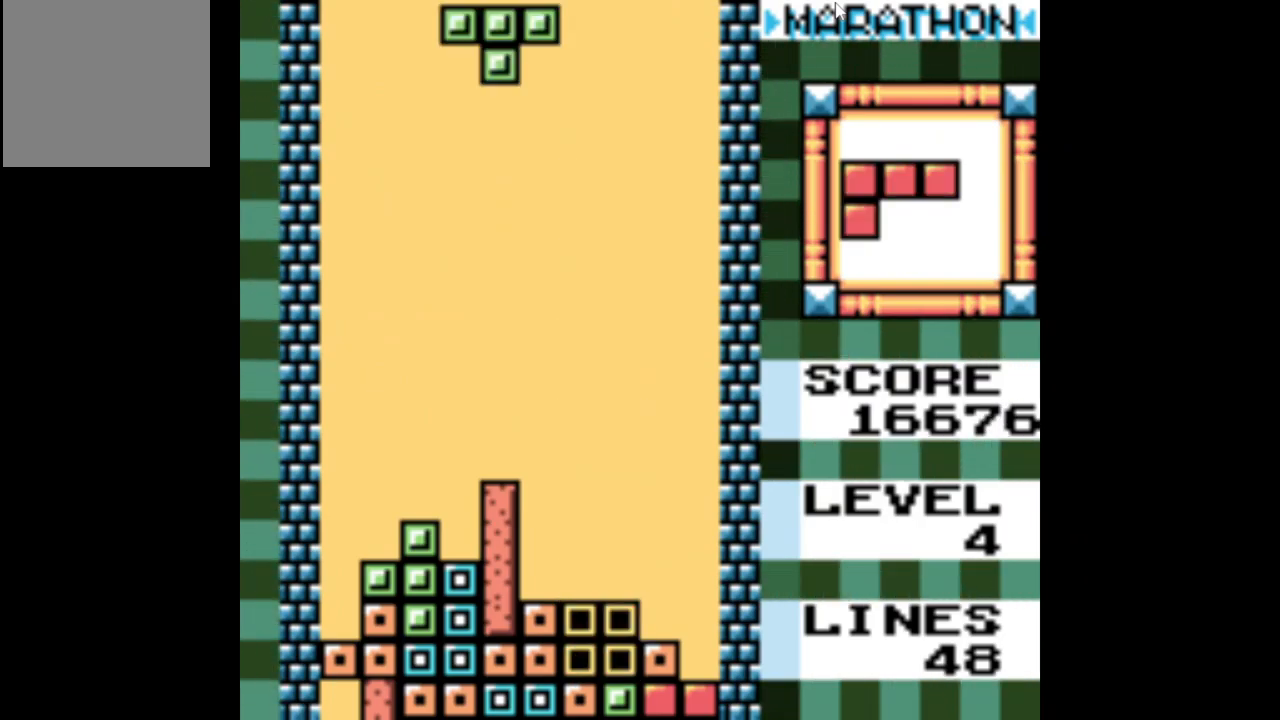
Gameplay with a controller (Xbox layout); each line is a JSON object with the inputs held at the frame after it. "events" lists button and stick changes between this image and that frame as [ms after this image, input, new state], when the widget could be followed in between. Not read: L3 R3 left_stick right_stick.
{"buttons": [], "events": [[350, "DPAD_LEFT", "down"], [467, "DPAD_LEFT", "up"]]}
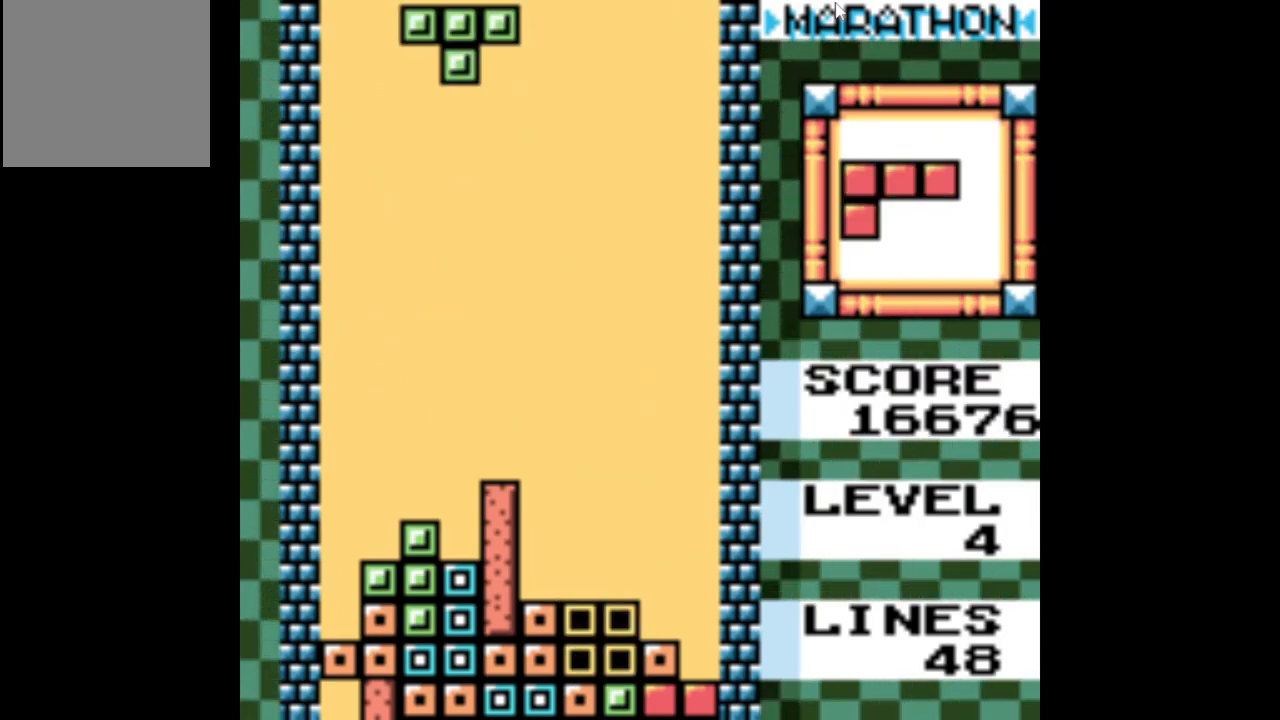
{"buttons": [], "events": [[100, "A", "down"], [200, "A", "up"]]}
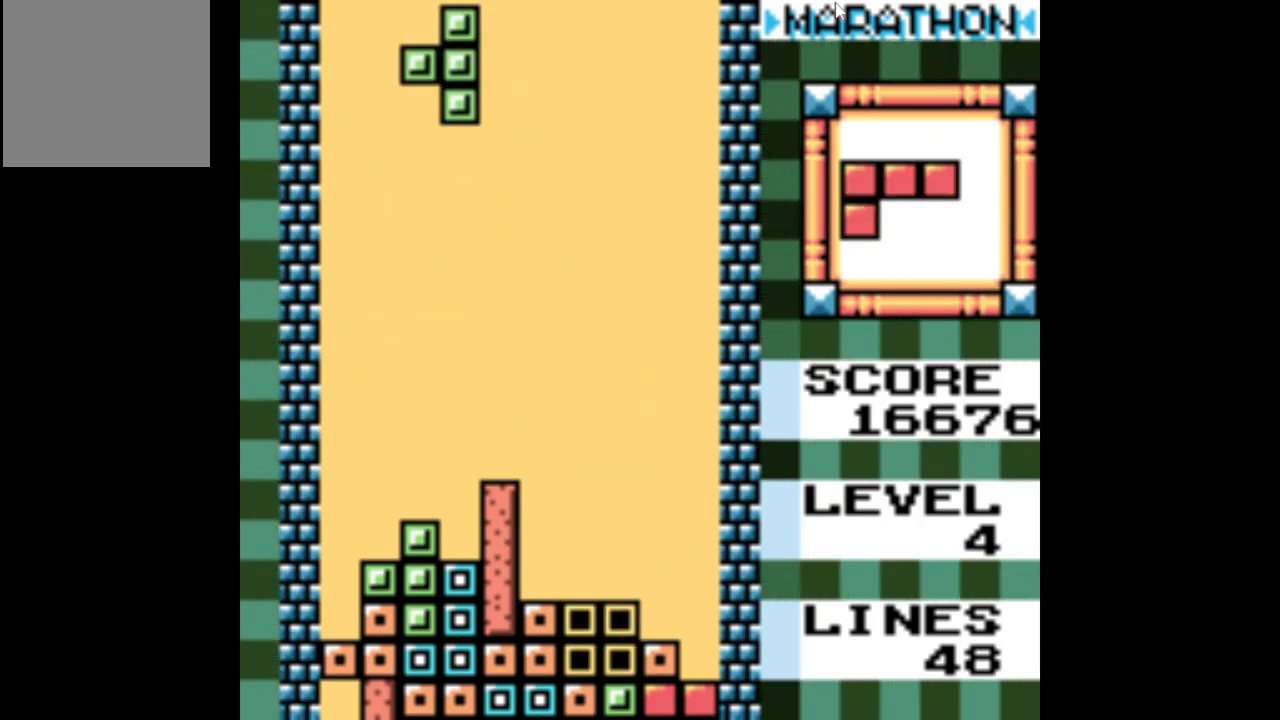
{"buttons": ["DPAD_DOWN"], "events": [[17, "DPAD_DOWN", "down"]]}
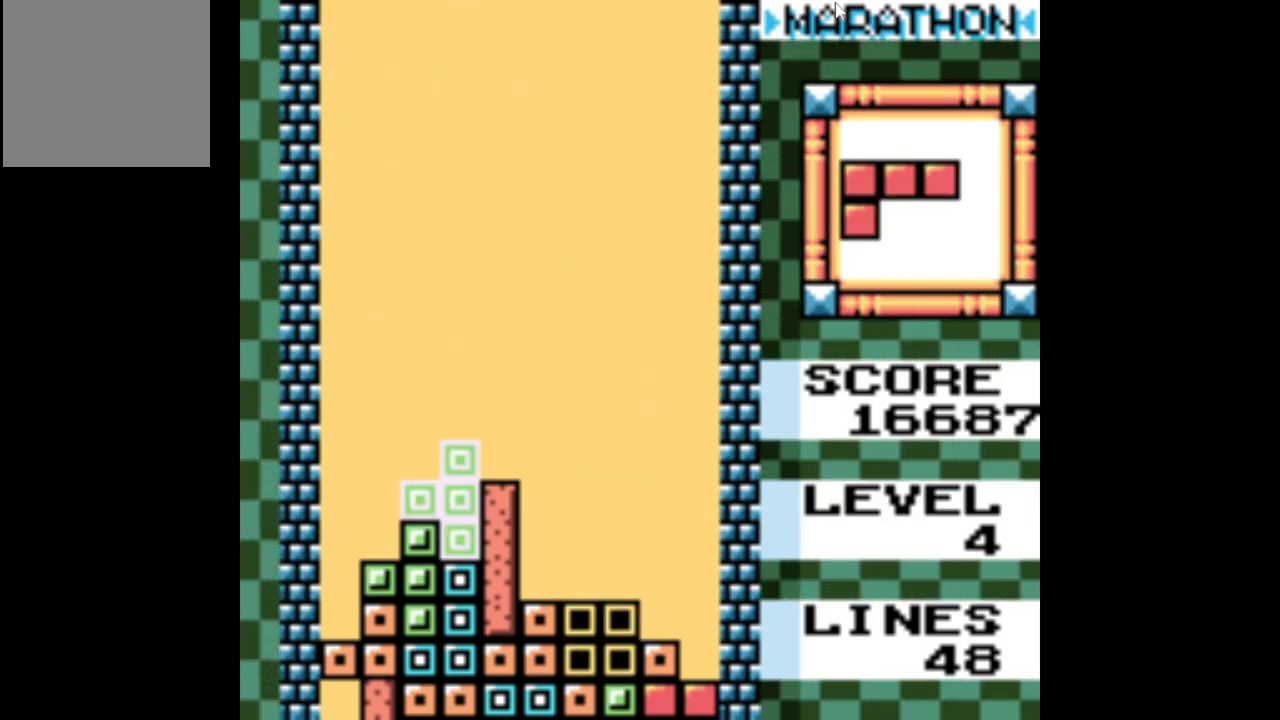
{"buttons": ["A"], "events": [[17, "DPAD_DOWN", "up"], [267, "DPAD_RIGHT", "down"], [417, "DPAD_RIGHT", "up"], [484, "A", "down"]]}
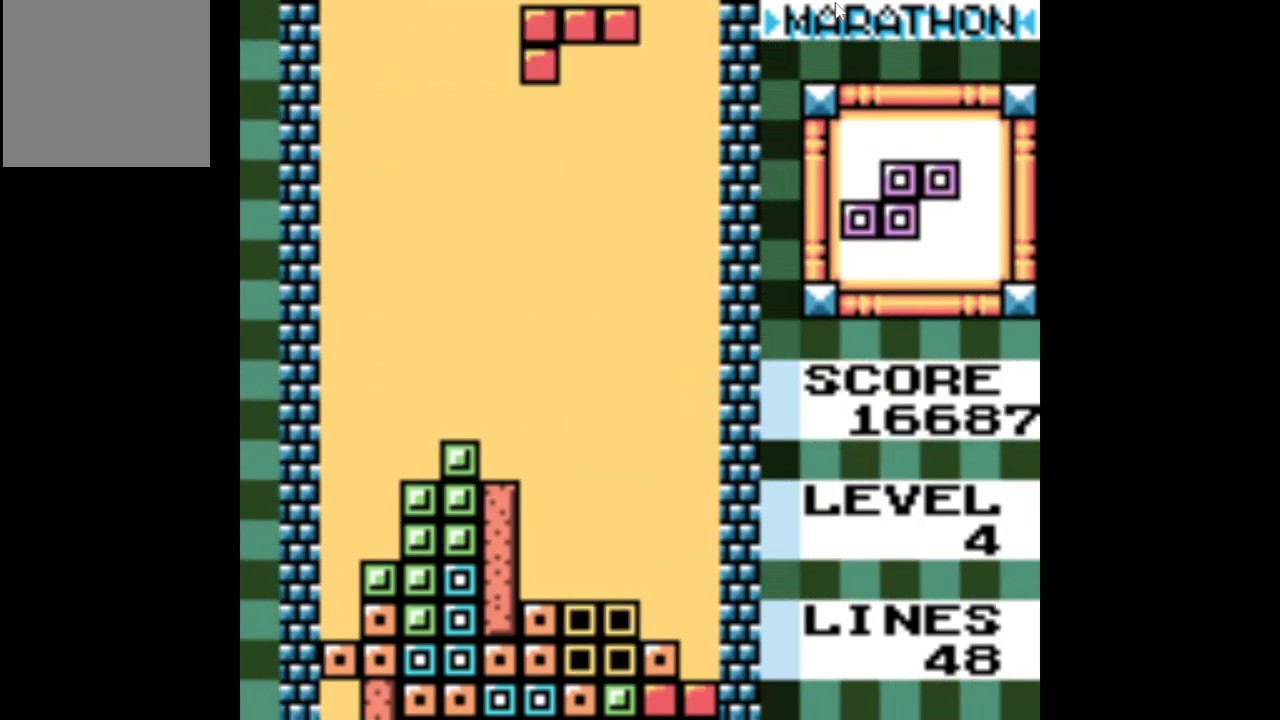
{"buttons": [], "events": [[84, "A", "up"], [150, "A", "down"], [234, "DPAD_RIGHT", "down"], [267, "A", "up"], [317, "DPAD_RIGHT", "up"]]}
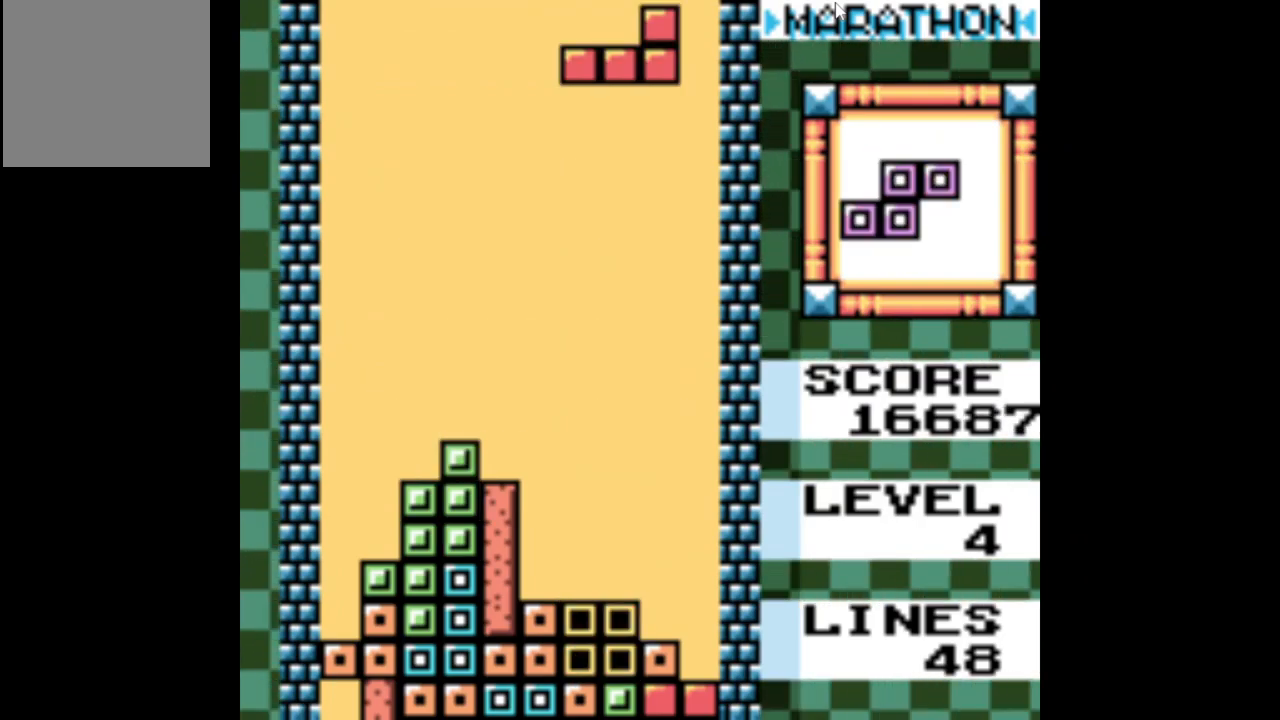
{"buttons": ["DPAD_DOWN"], "events": [[100, "DPAD_LEFT", "down"], [167, "DPAD_LEFT", "up"], [367, "DPAD_DOWN", "down"]]}
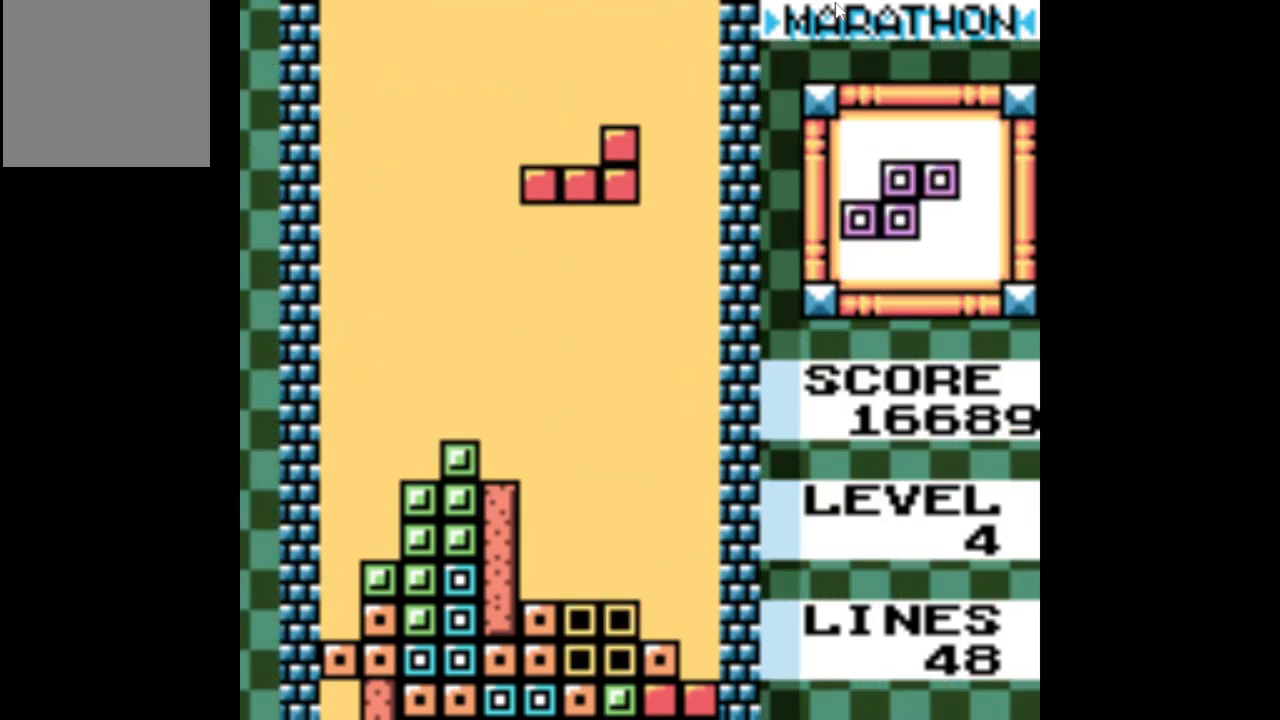
{"buttons": [], "events": [[417, "DPAD_DOWN", "up"]]}
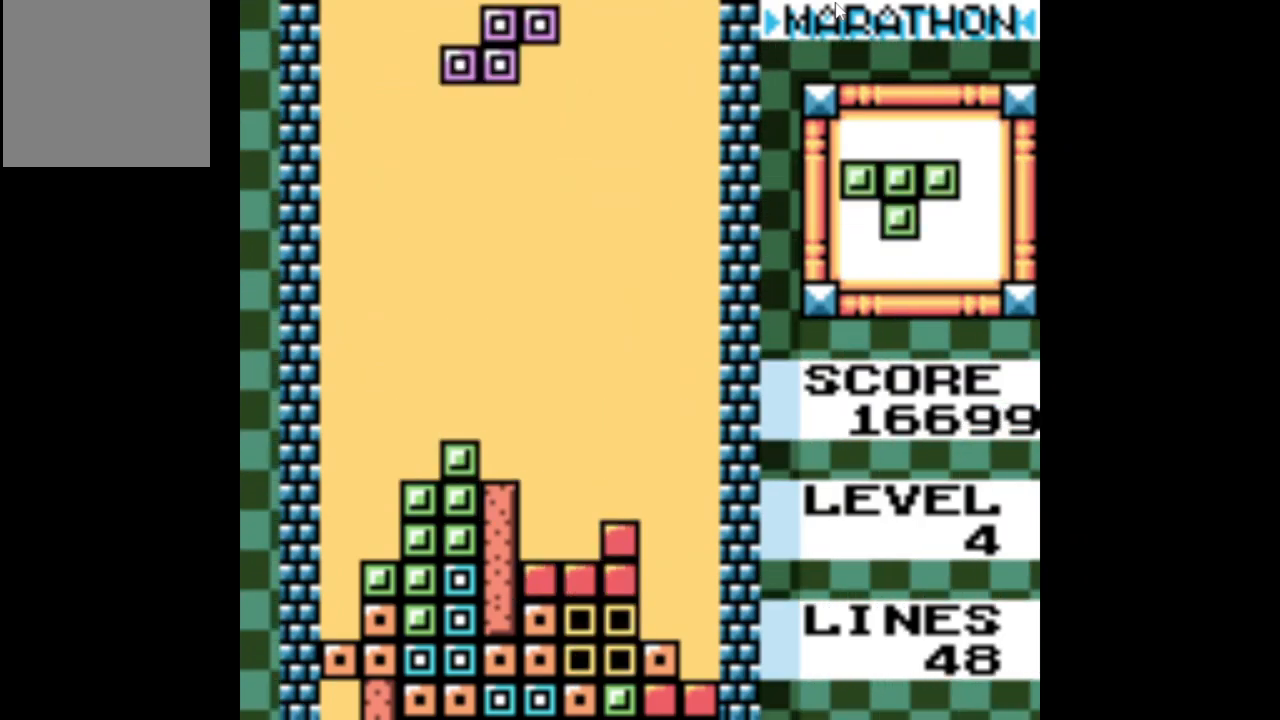
{"buttons": ["A", "DPAD_RIGHT"], "events": [[117, "DPAD_RIGHT", "down"], [384, "A", "down"]]}
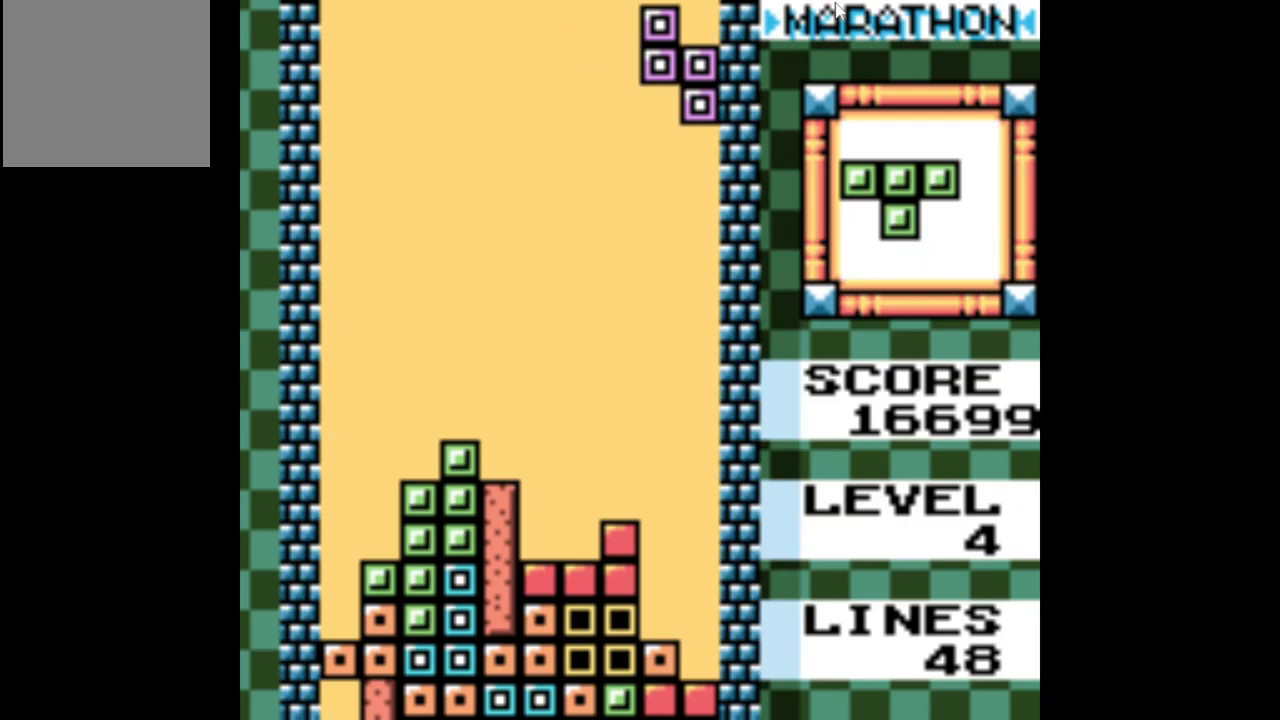
{"buttons": ["DPAD_DOWN"], "events": [[50, "A", "up"], [117, "DPAD_RIGHT", "up"], [283, "DPAD_DOWN", "down"]]}
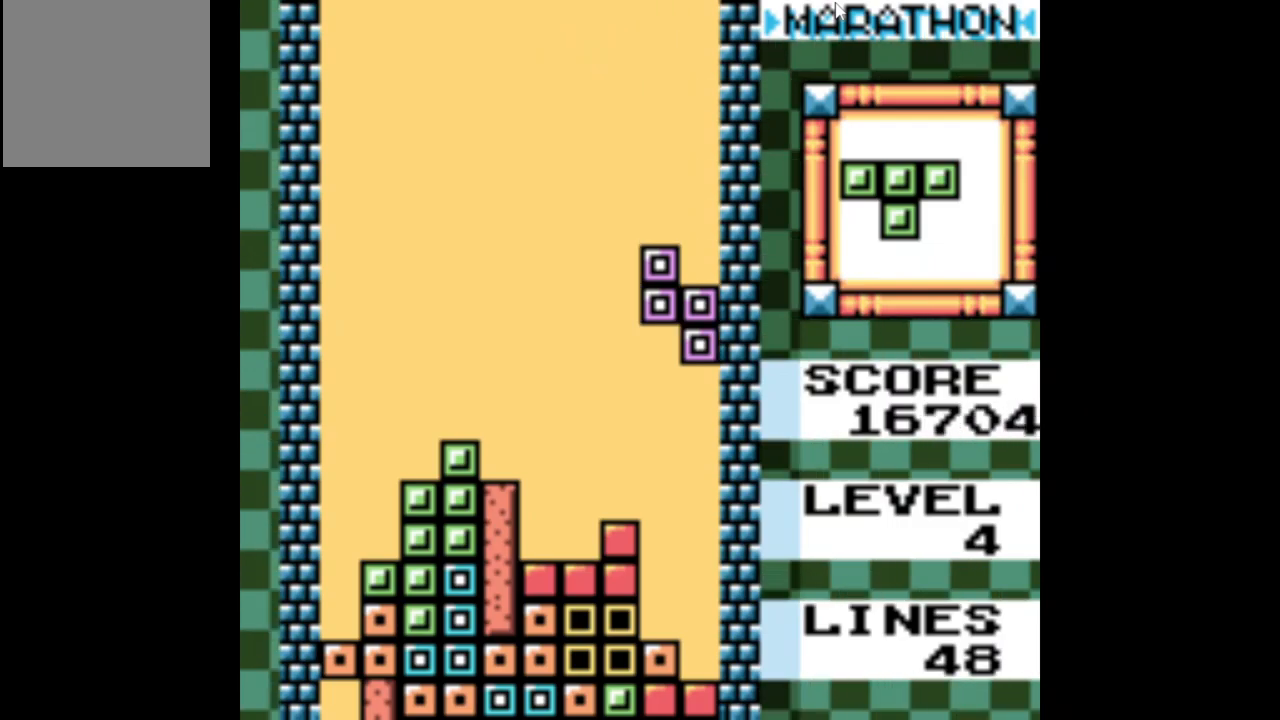
{"buttons": [], "events": [[383, "DPAD_DOWN", "up"]]}
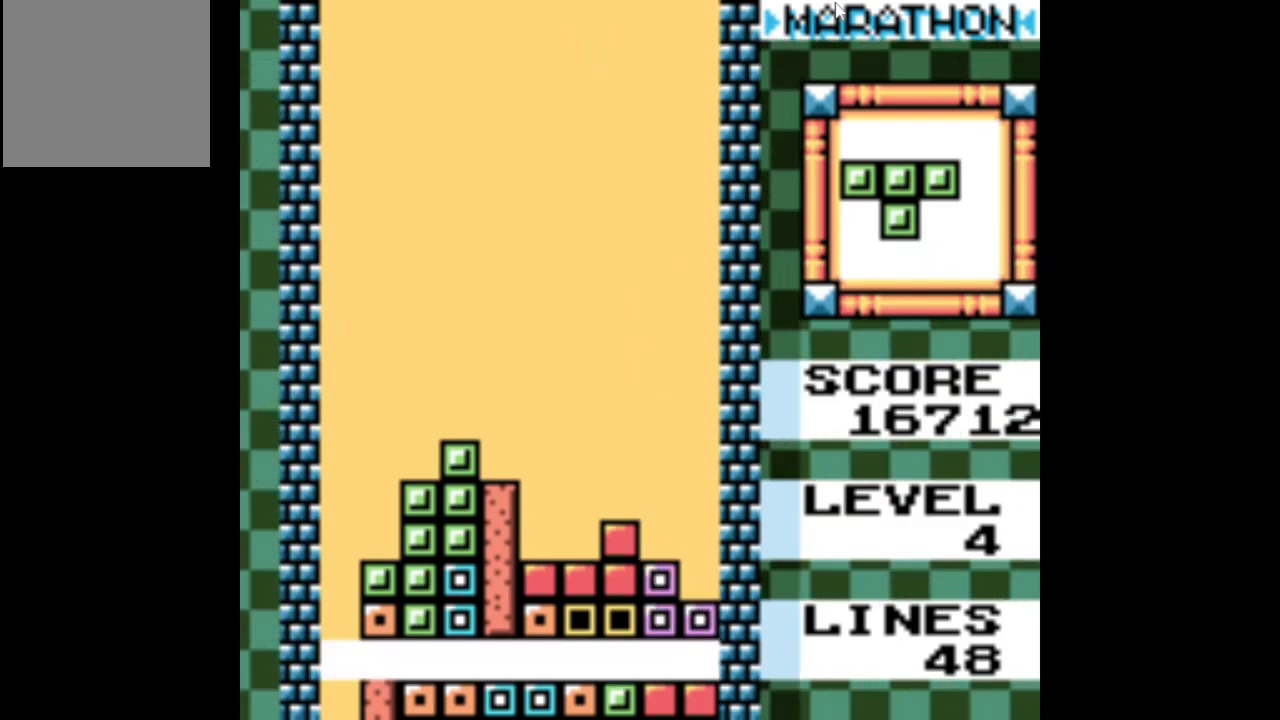
{"buttons": [], "events": []}
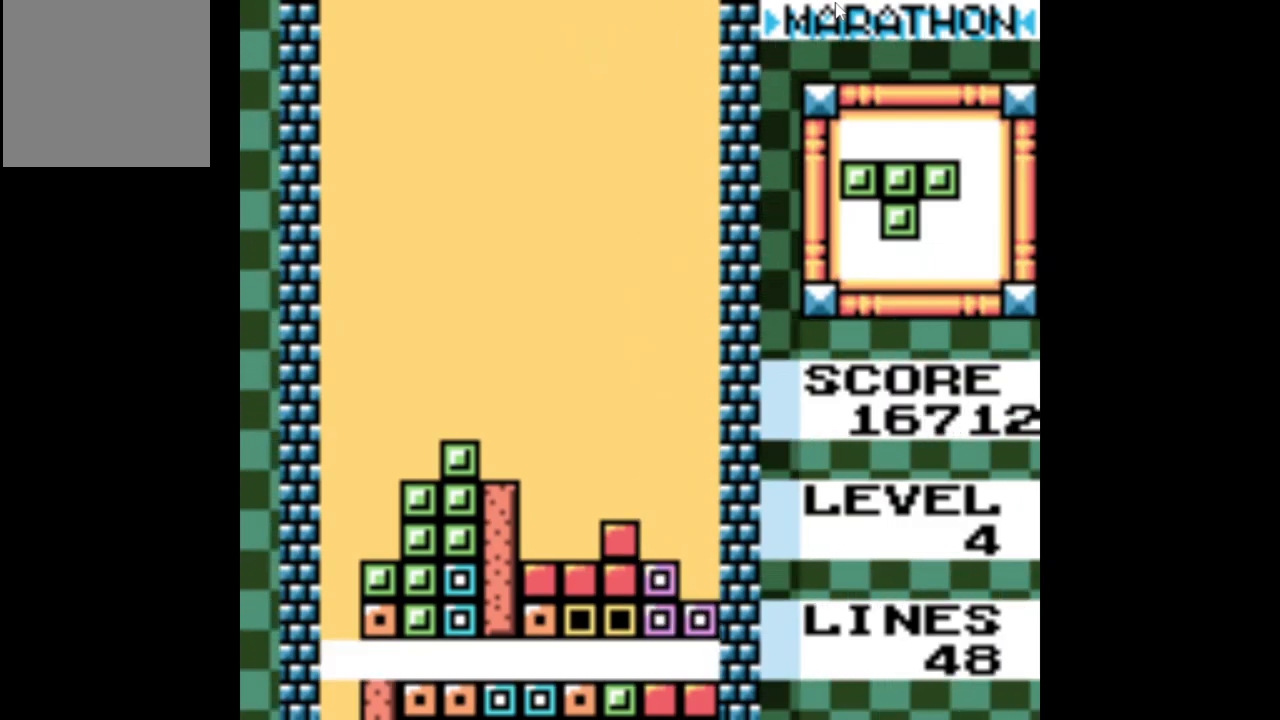
{"buttons": ["DPAD_RIGHT"], "events": [[267, "DPAD_RIGHT", "down"]]}
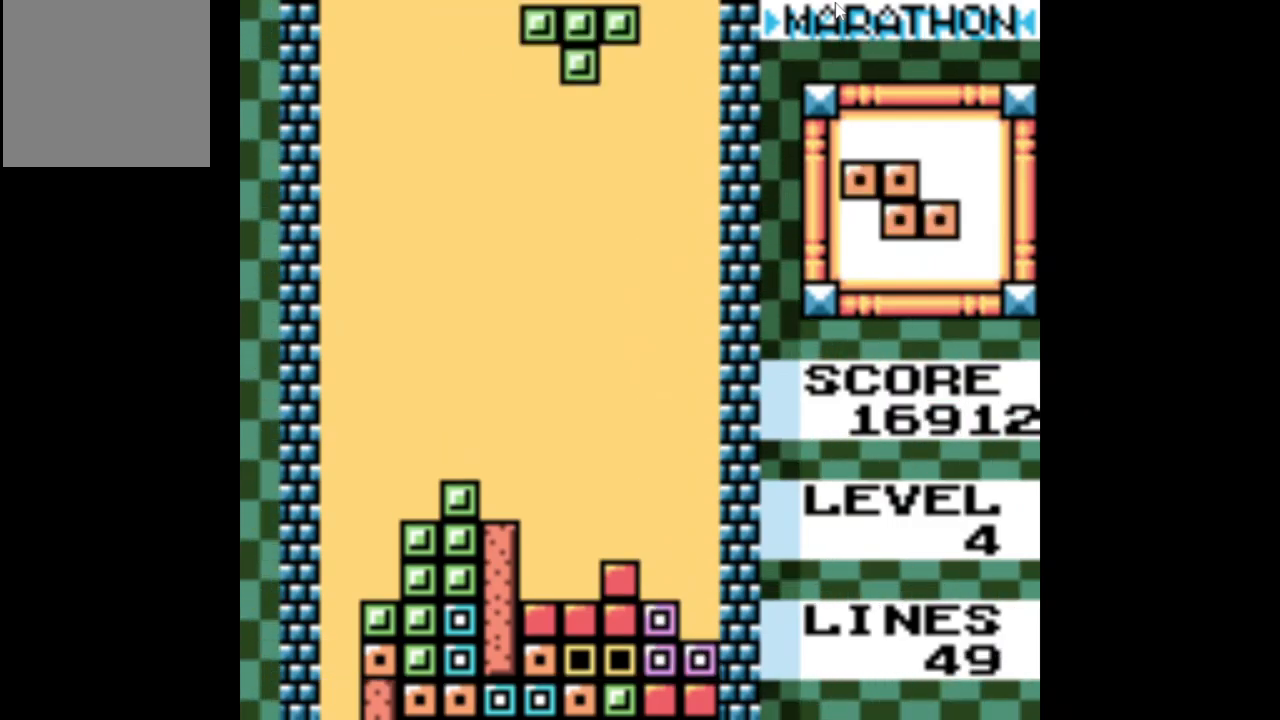
{"buttons": [], "events": [[67, "A", "down"], [183, "A", "up"], [433, "DPAD_RIGHT", "up"]]}
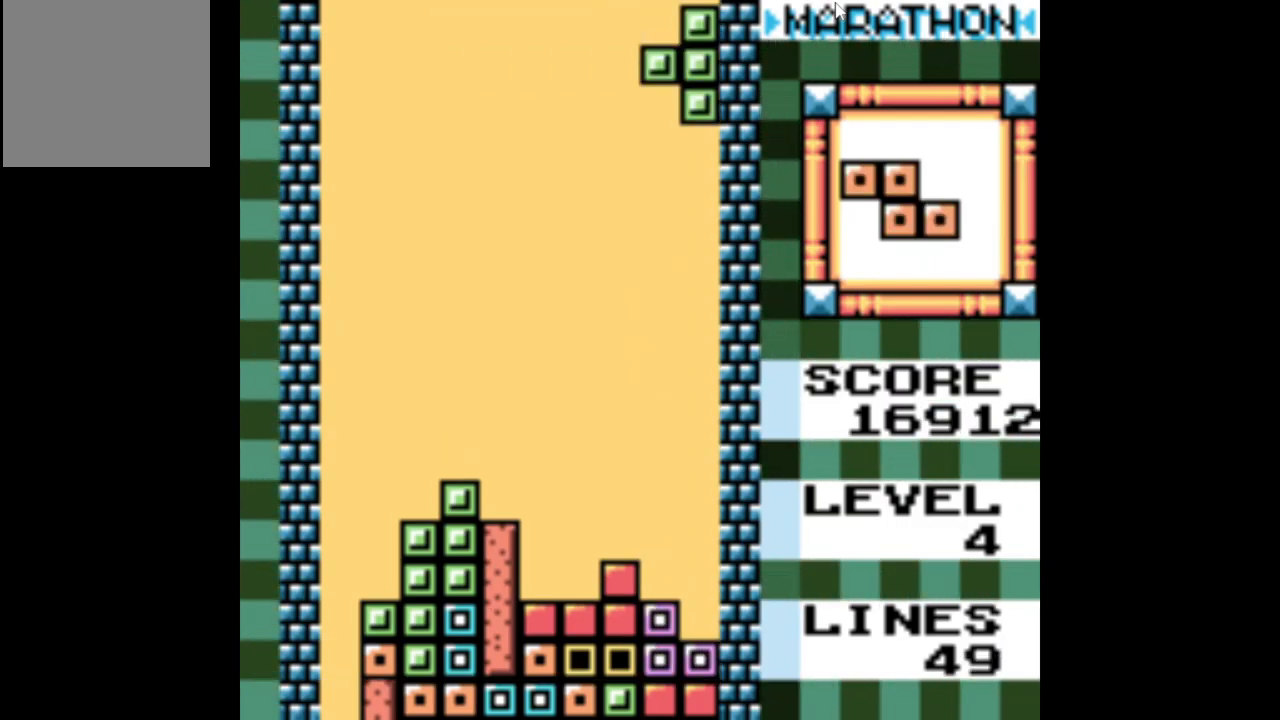
{"buttons": ["DPAD_DOWN"], "events": [[133, "DPAD_DOWN", "down"]]}
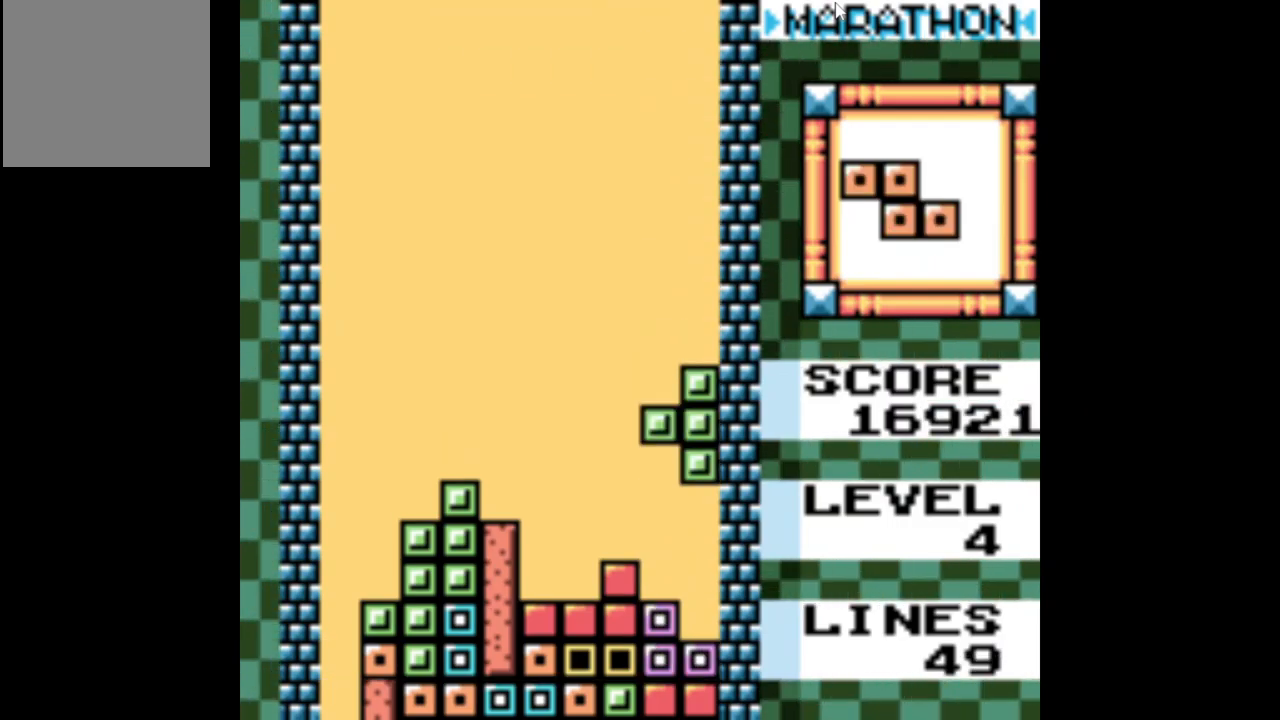
{"buttons": [], "events": [[117, "DPAD_DOWN", "up"]]}
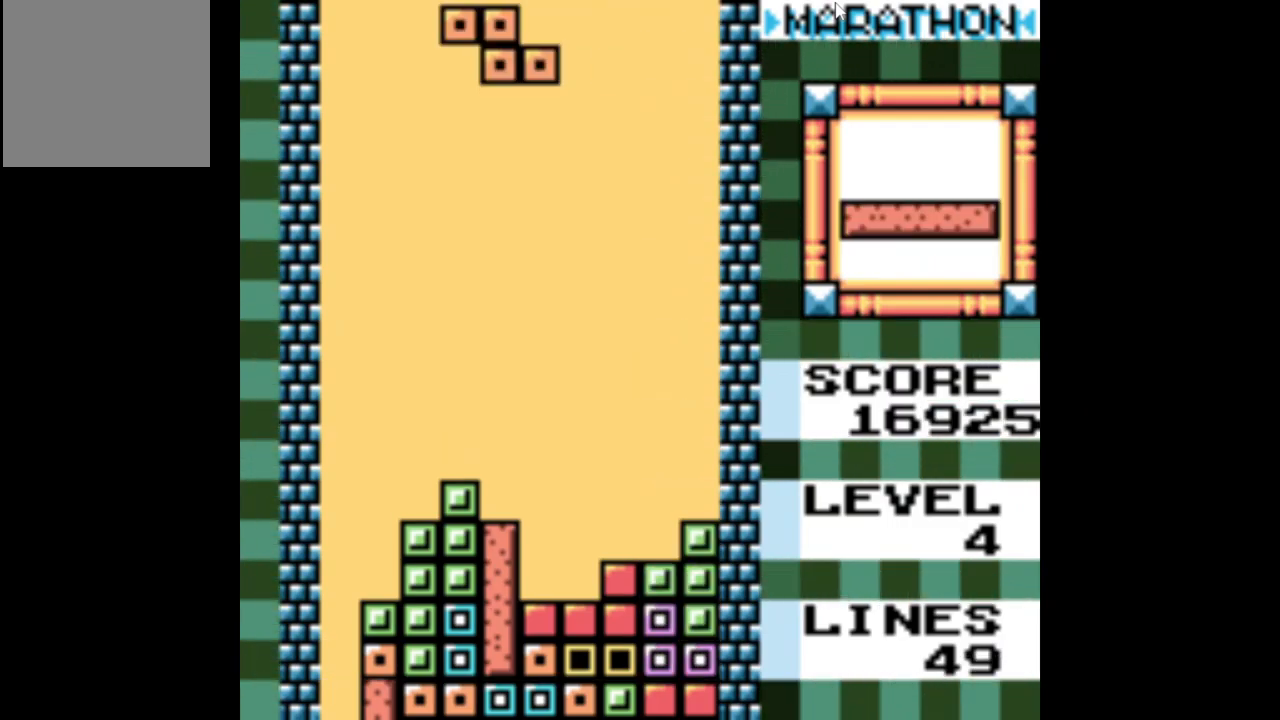
{"buttons": [], "events": [[117, "DPAD_RIGHT", "down"], [283, "DPAD_RIGHT", "up"]]}
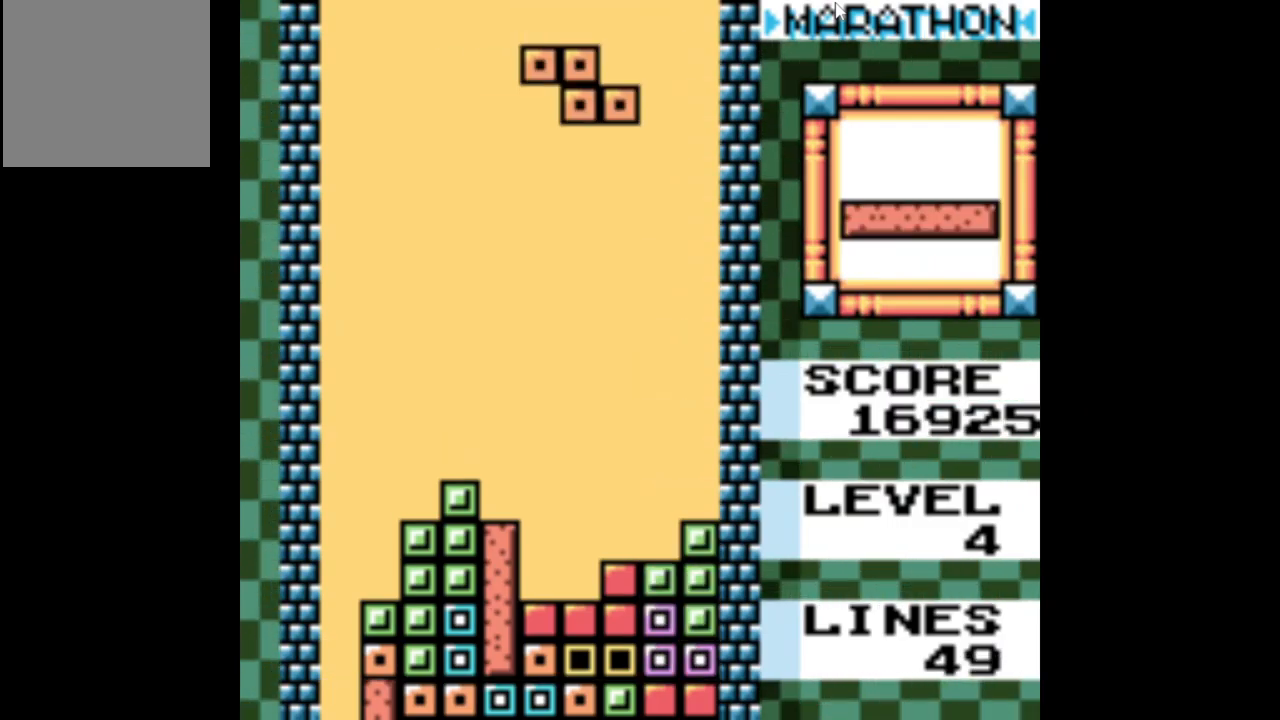
{"buttons": [], "events": [[100, "DPAD_LEFT", "down"], [417, "DPAD_LEFT", "up"]]}
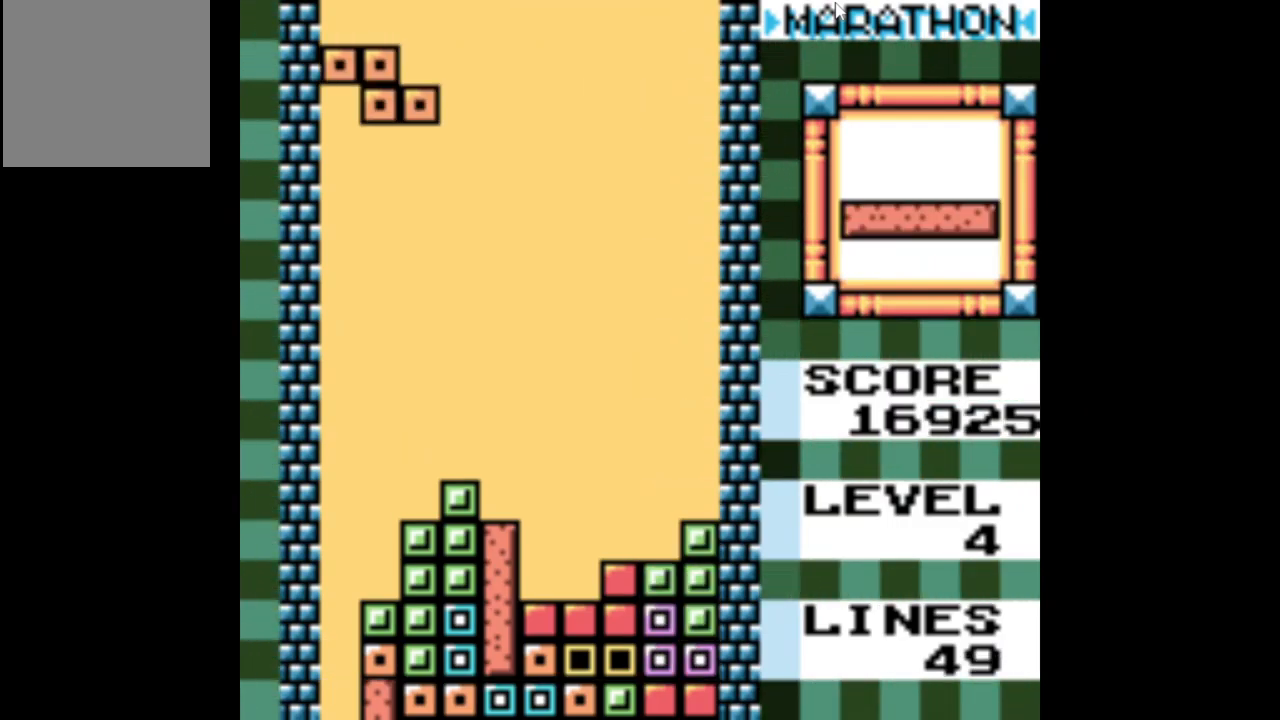
{"buttons": ["DPAD_RIGHT"], "events": [[17, "A", "down"], [100, "A", "up"], [283, "DPAD_RIGHT", "down"]]}
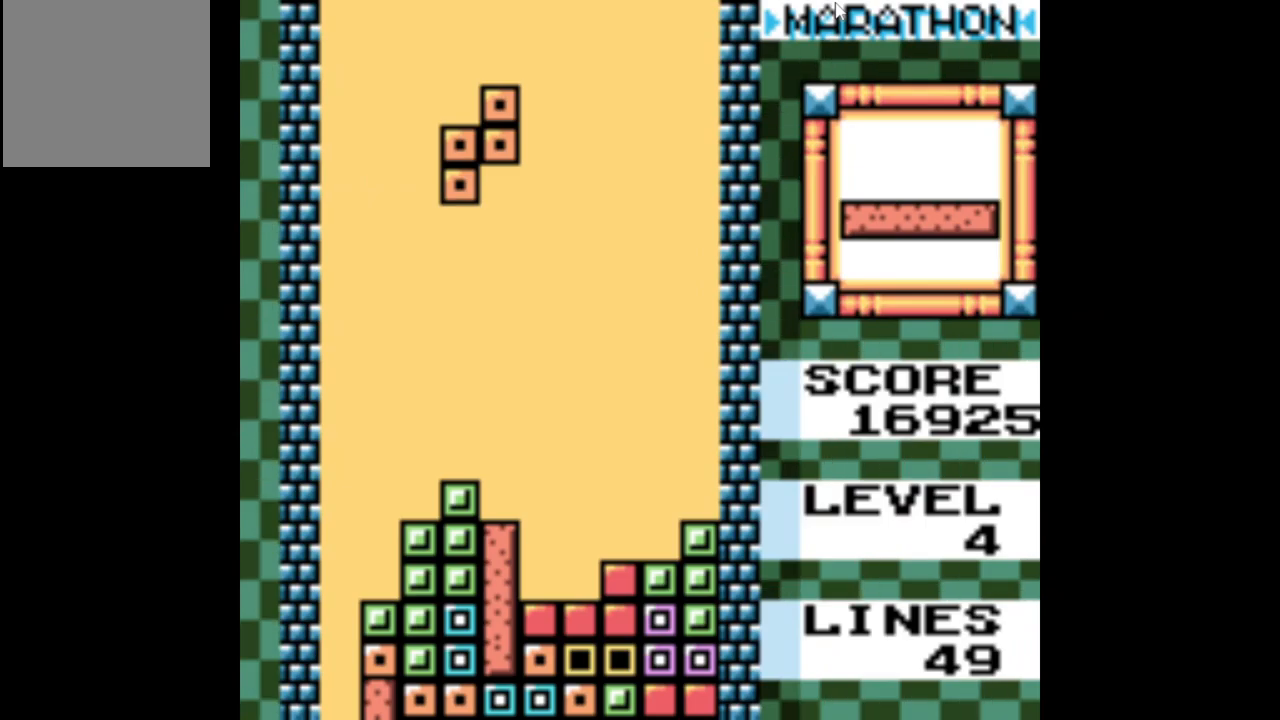
{"buttons": ["DPAD_RIGHT"], "events": []}
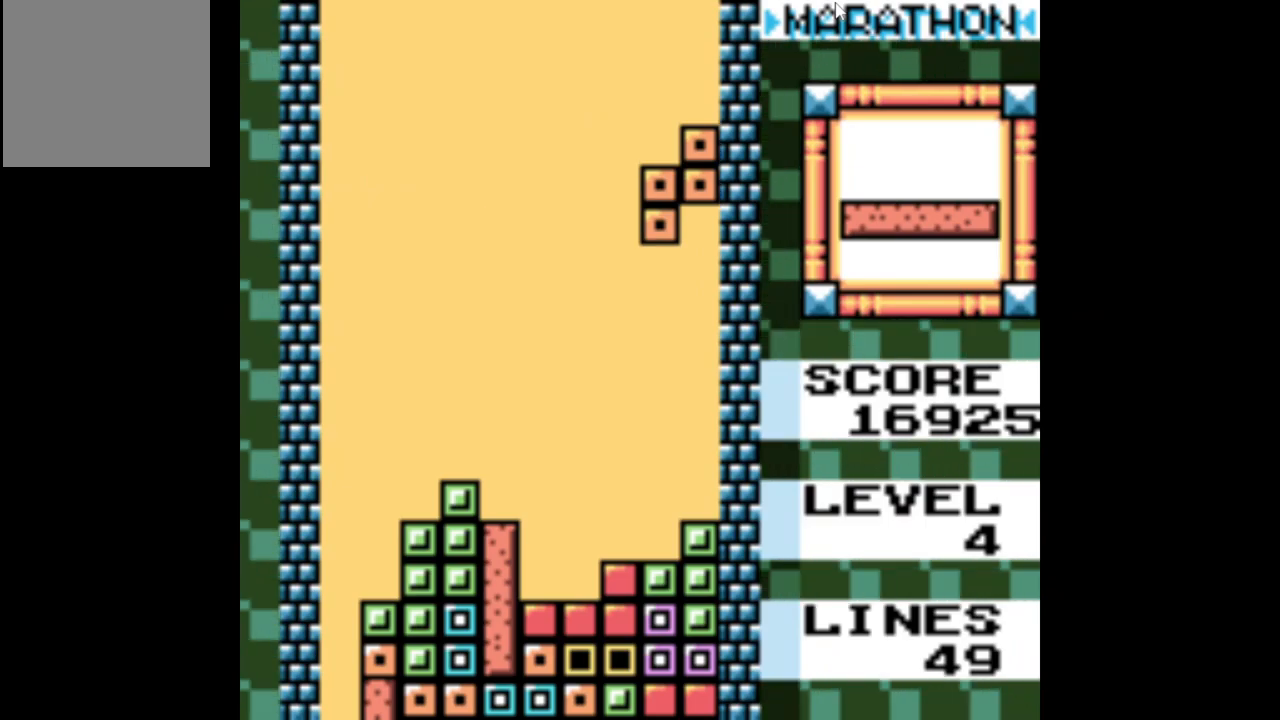
{"buttons": ["DPAD_DOWN"], "events": [[34, "DPAD_RIGHT", "up"], [167, "DPAD_DOWN", "down"]]}
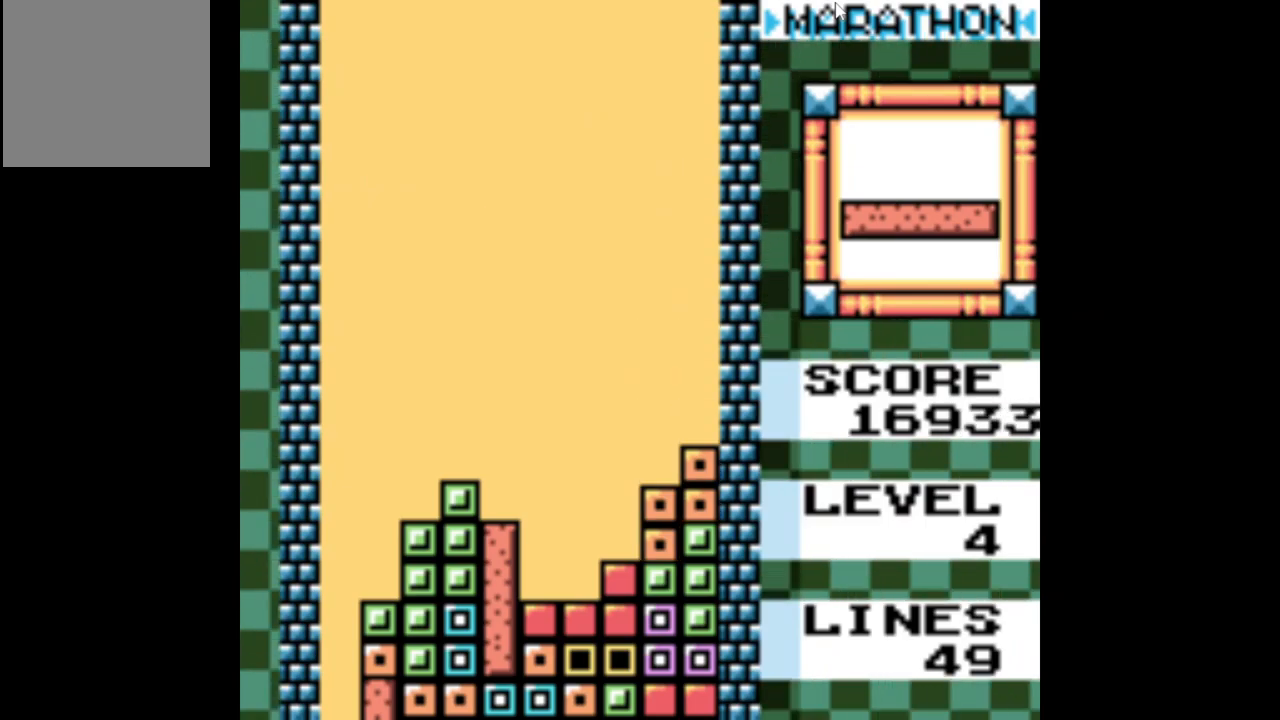
{"buttons": ["A", "DPAD_LEFT"], "events": [[134, "DPAD_DOWN", "up"], [267, "DPAD_LEFT", "down"], [484, "A", "down"]]}
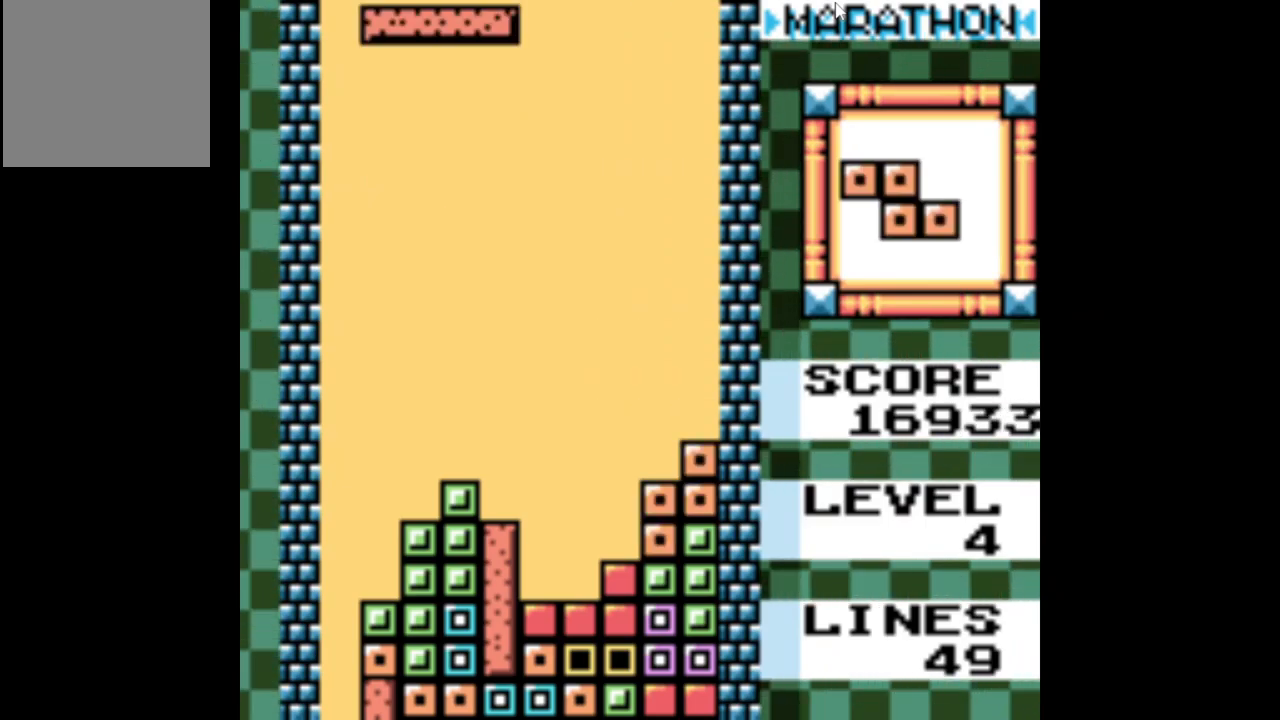
{"buttons": ["DPAD_DOWN"], "events": [[67, "DPAD_LEFT", "up"], [117, "A", "up"], [500, "DPAD_DOWN", "down"]]}
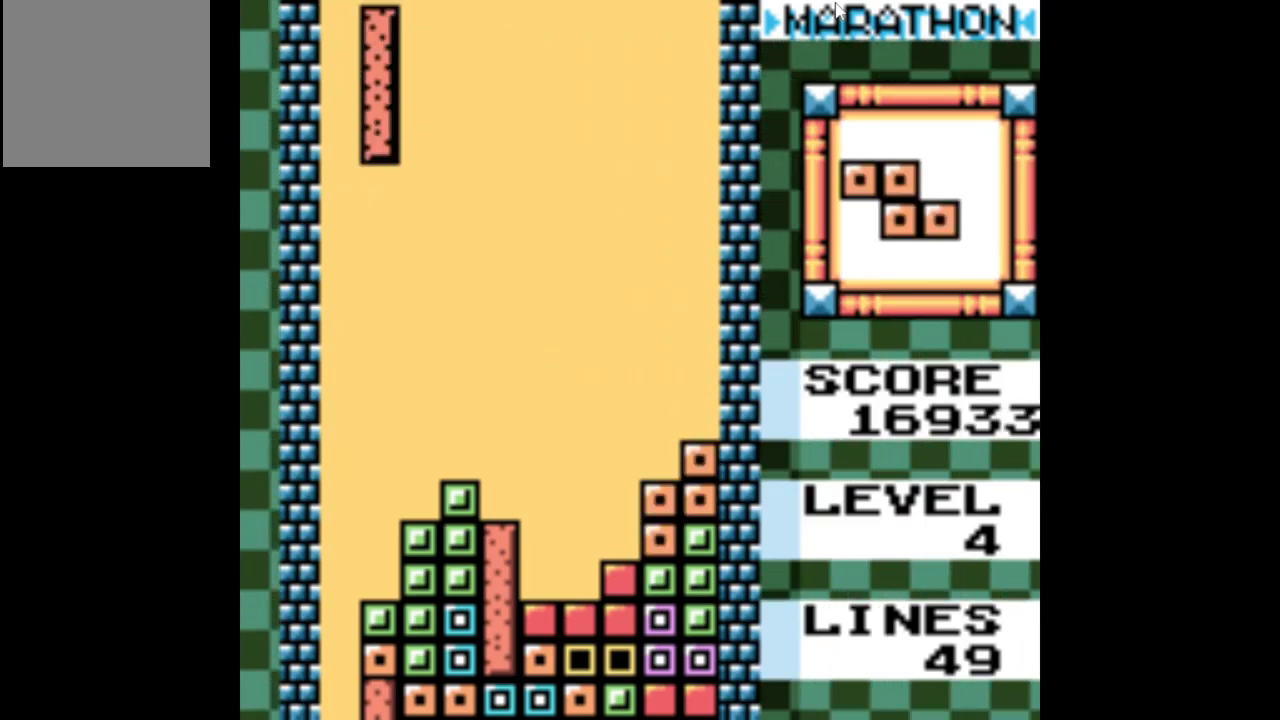
{"buttons": ["DPAD_DOWN"], "events": []}
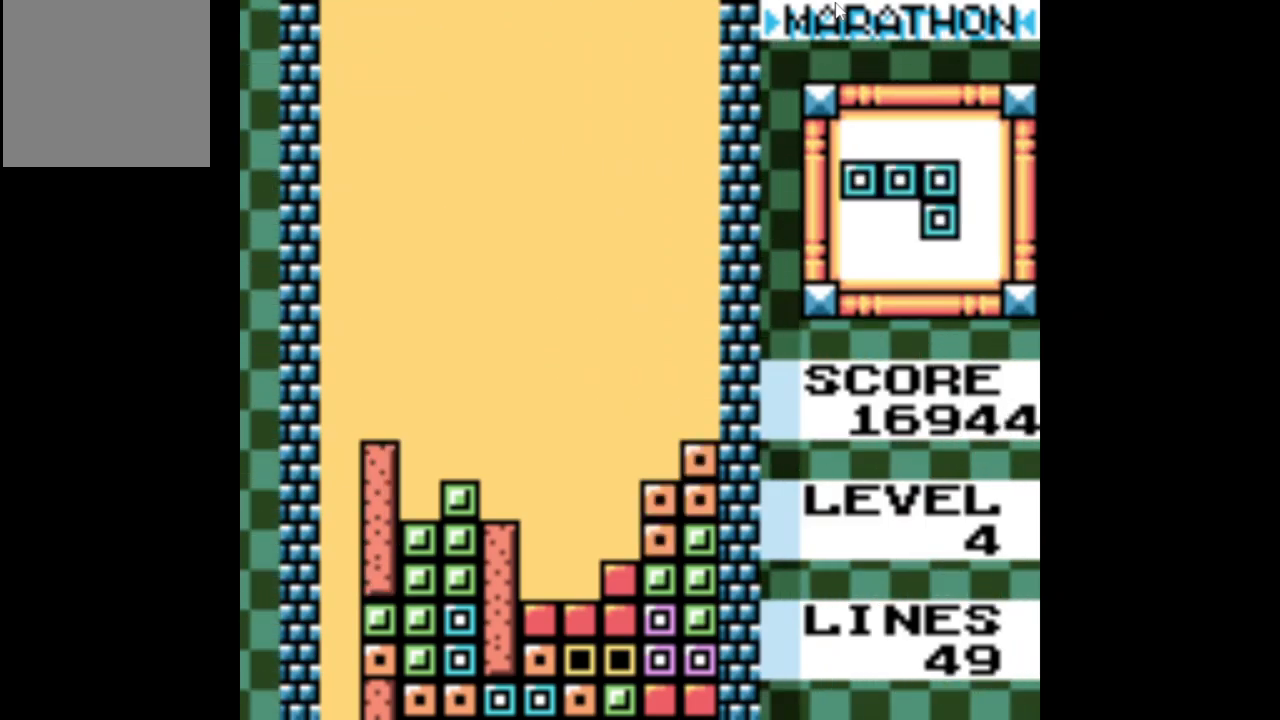
{"buttons": [], "events": [[17, "DPAD_DOWN", "up"], [217, "DPAD_RIGHT", "down"], [500, "DPAD_RIGHT", "up"]]}
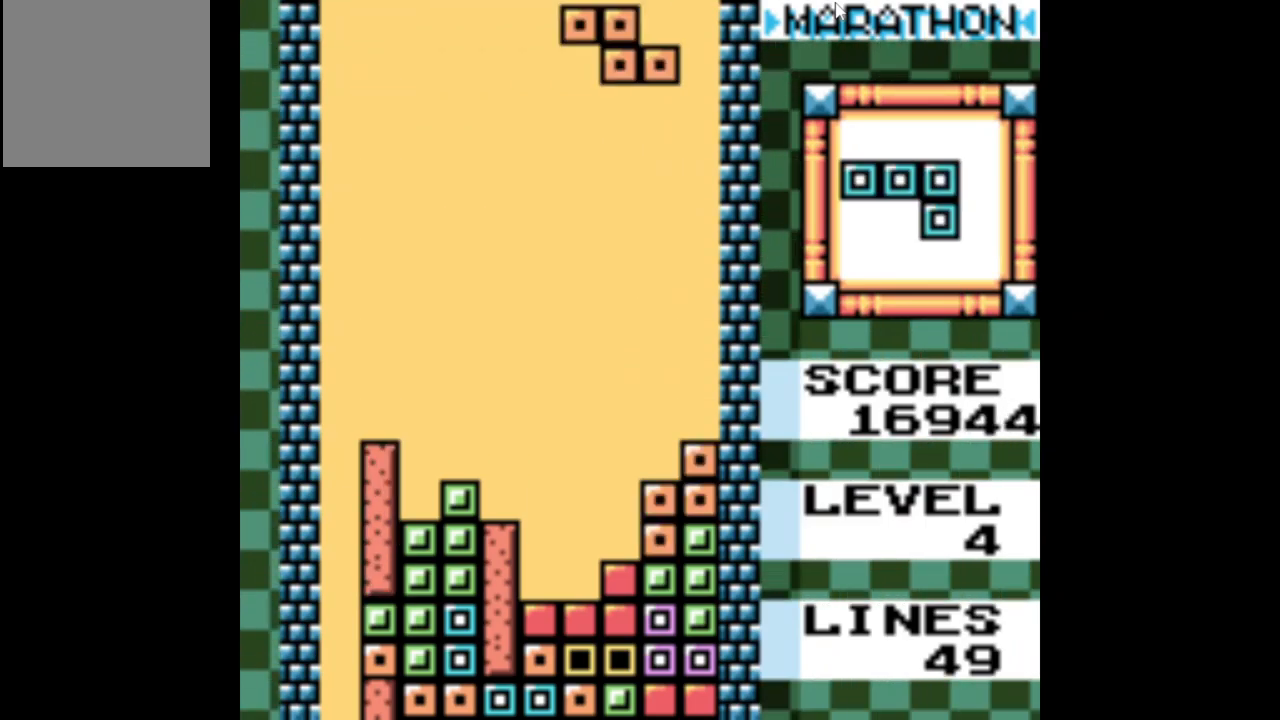
{"buttons": [], "events": [[34, "A", "down"], [117, "A", "up"], [417, "DPAD_LEFT", "down"], [500, "DPAD_LEFT", "up"]]}
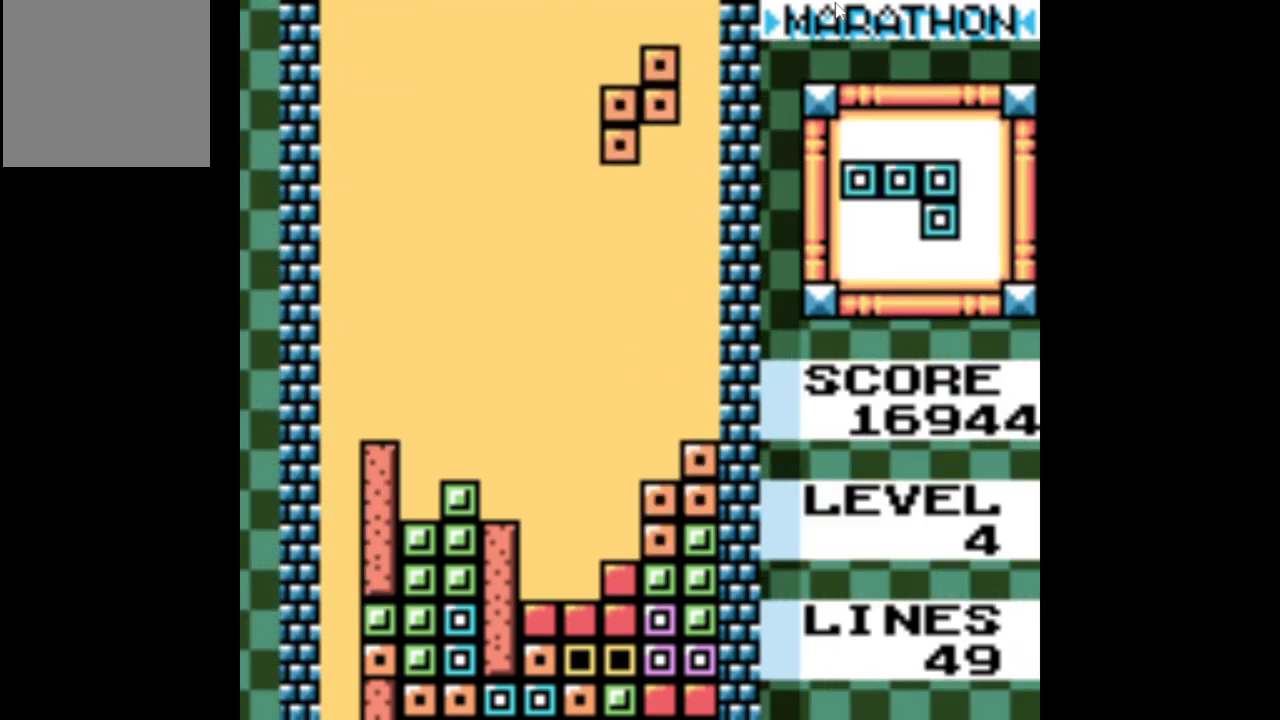
{"buttons": [], "events": []}
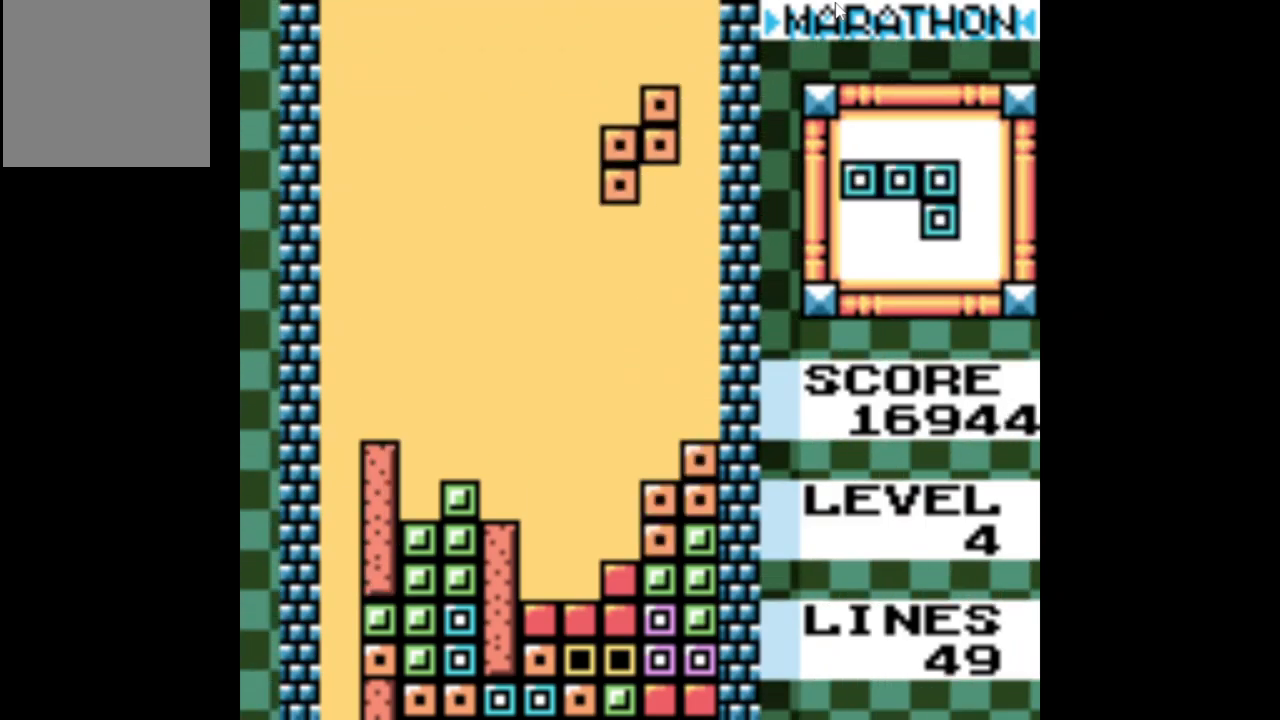
{"buttons": [], "events": []}
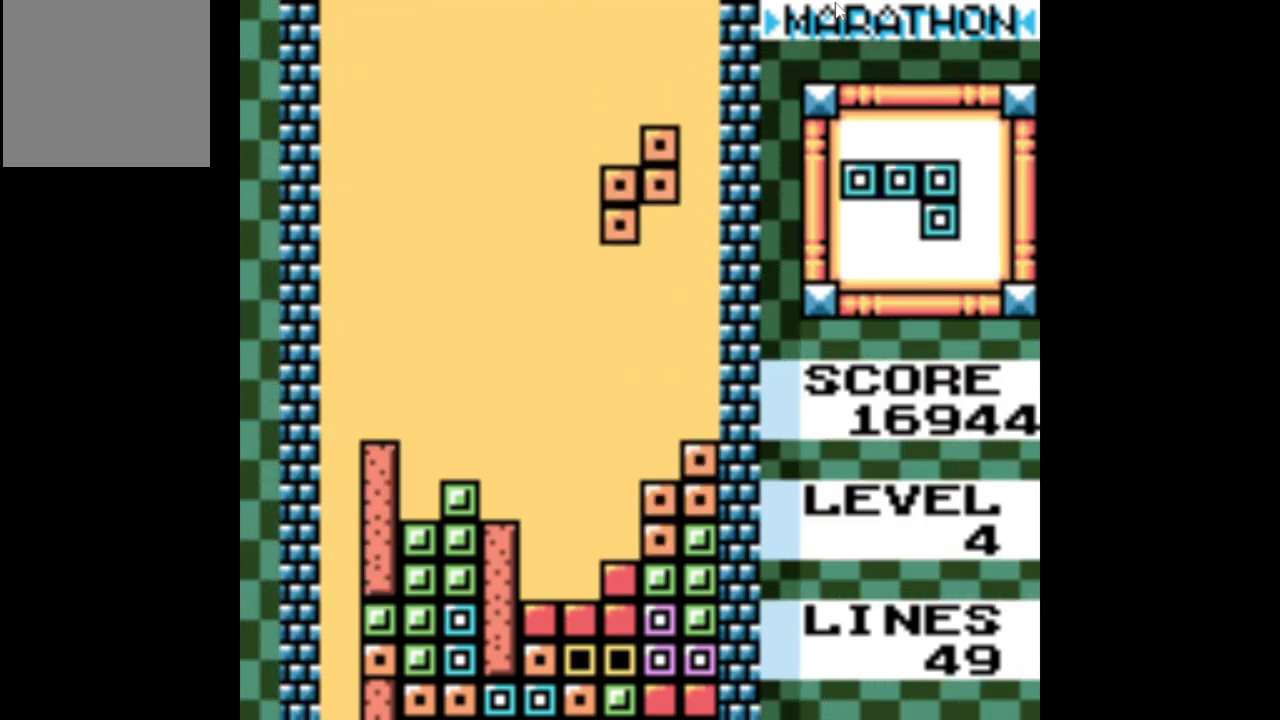
{"buttons": [], "events": [[67, "DPAD_DOWN", "down"], [167, "DPAD_DOWN", "up"], [434, "DPAD_LEFT", "down"], [484, "DPAD_LEFT", "up"]]}
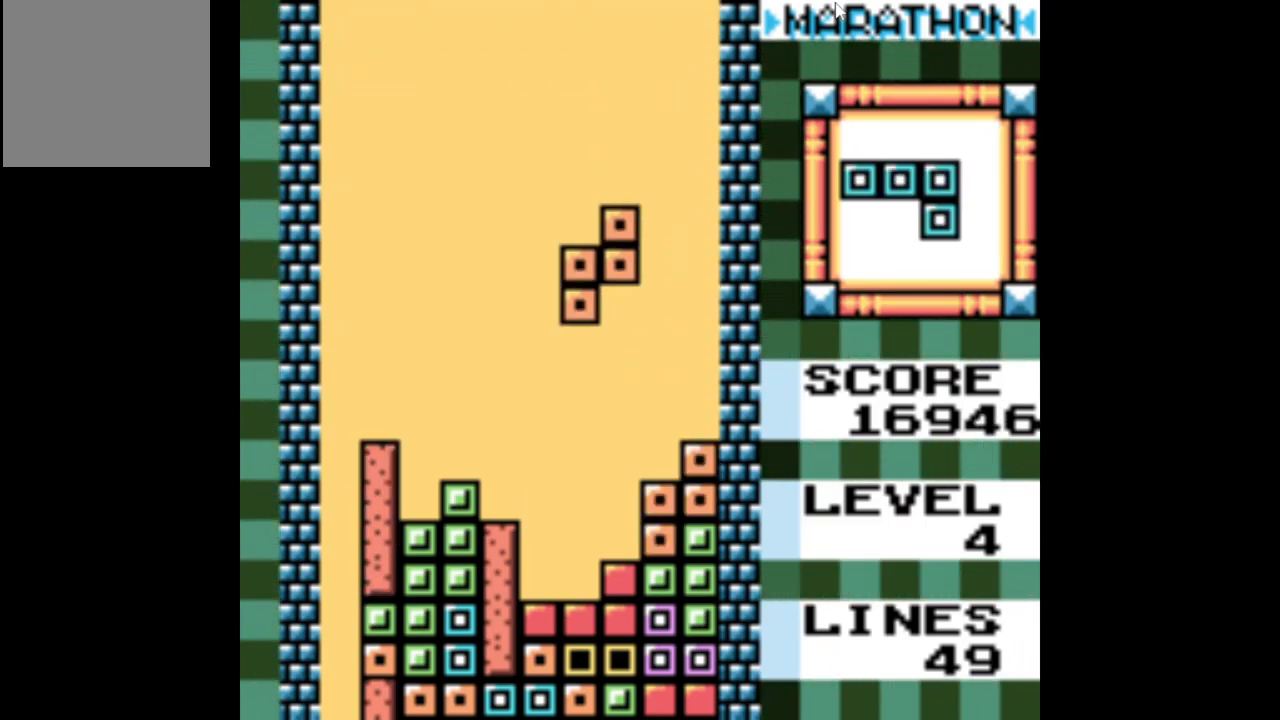
{"buttons": ["DPAD_DOWN"], "events": [[400, "DPAD_DOWN", "down"]]}